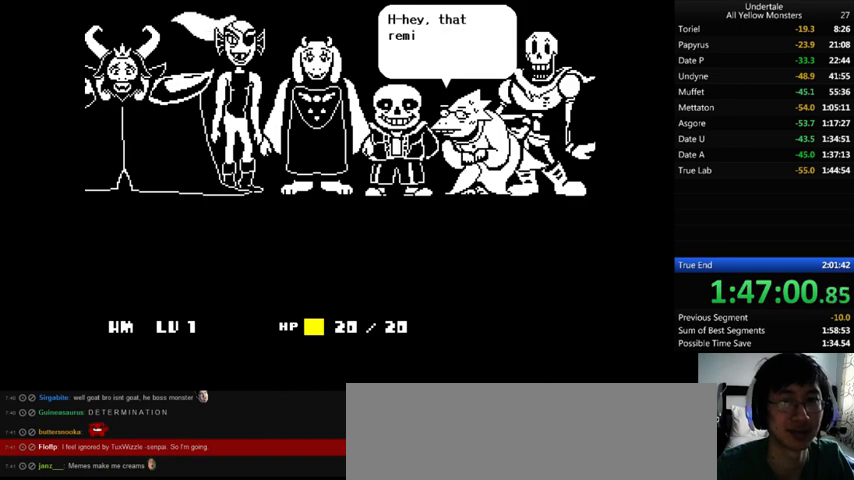
Gameplay with keyboard; each line is a JSON object with the keys held at the frame after it. "events" lists presses ("down") and releases ("up") of ".", "/", "0", "1", "2", "3", "4", "5", "6", "7", "8", "9", "a", "alt_l", "alt_r", "b", "backslash", "backspace", "c", "caps_lock", "comma", "ctrl_l", "ctrl_r", "d", "down", "e", "equals", "f", "g", "h", "i", "j", "k", "l", "lbracket", "left", "m", "minus", "n", "o", "p", "q", "quote", "r", "rbracket", "return", "right", "s", "semicolon", "shift_l", "shift_r", "space", "super", "t", "tab", "tilde", "u", "up", "v", "w", "x", "y" and "z" between this image and that frame as [ms after this image, input, new state], when the widget could be followed in between. No other keys are recorded. Mouse input is not recorded.
{"keys": ["z"], "events": [[67, "return", "up"], [67, "shift_r", "up"], [67, "x", "down"], [67, "z", "up"], [100, "return", "down"], [133, "x", "up"], [167, "z", "down"], [200, "x", "down"], [267, "z", "up"], [300, "return", "up"], [300, "x", "up"], [333, "return", "down"], [333, "shift_r", "down"], [333, "z", "down"], [400, "shift_r", "up"], [400, "x", "down"], [433, "shift_r", "down"], [433, "z", "up"], [467, "return", "up"], [467, "shift_r", "up"], [467, "x", "up"], [467, "z", "down"]]}
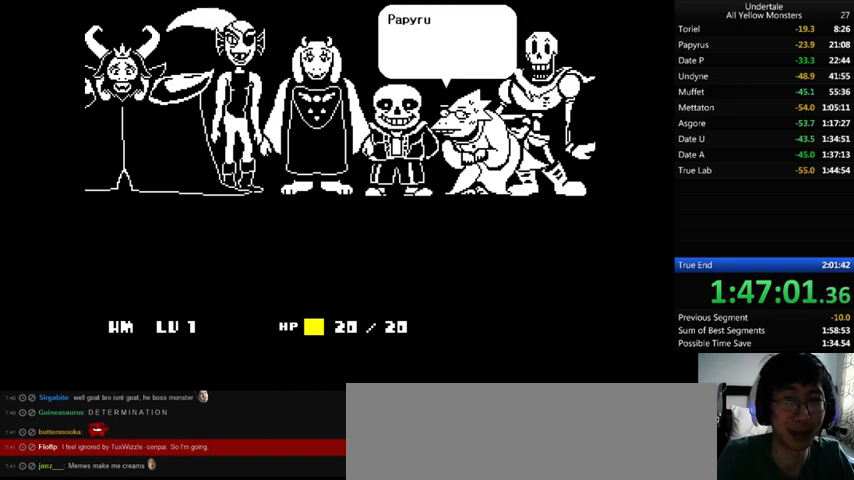
{"keys": ["z"], "events": [[33, "return", "down"], [33, "shift_r", "down"], [67, "return", "up"], [67, "shift_r", "up"], [67, "x", "down"], [67, "z", "up"], [133, "x", "up"], [167, "return", "down"], [167, "shift_r", "down"], [167, "z", "down"], [200, "return", "up"], [200, "shift_r", "up"], [200, "x", "down"], [233, "z", "up"], [300, "return", "down"], [300, "shift_r", "down"], [300, "x", "up"], [300, "z", "down"], [367, "return", "up"], [367, "shift_r", "up"], [367, "x", "down"], [400, "return", "down"], [400, "shift_r", "down"], [400, "z", "up"], [467, "return", "up"], [467, "shift_r", "up"], [467, "x", "up"], [500, "z", "down"]]}
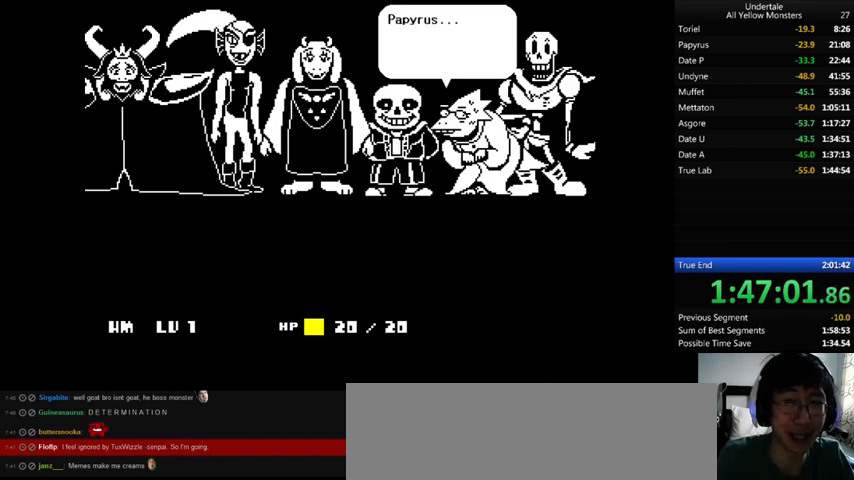
{"keys": [], "events": [[33, "return", "down"], [33, "shift_r", "down"], [67, "return", "up"], [67, "shift_r", "up"], [67, "z", "up"], [133, "z", "down"], [167, "return", "down"], [167, "shift_r", "down"], [167, "x", "down"], [200, "return", "up"], [200, "shift_r", "up"], [200, "z", "up"], [233, "x", "up"], [300, "return", "down"], [300, "shift_r", "down"], [300, "z", "down"], [333, "return", "up"], [333, "shift_r", "up"], [333, "z", "up"], [400, "return", "down"], [400, "shift_r", "down"], [400, "z", "down"], [467, "return", "up"], [467, "shift_r", "up"], [467, "z", "up"]]}
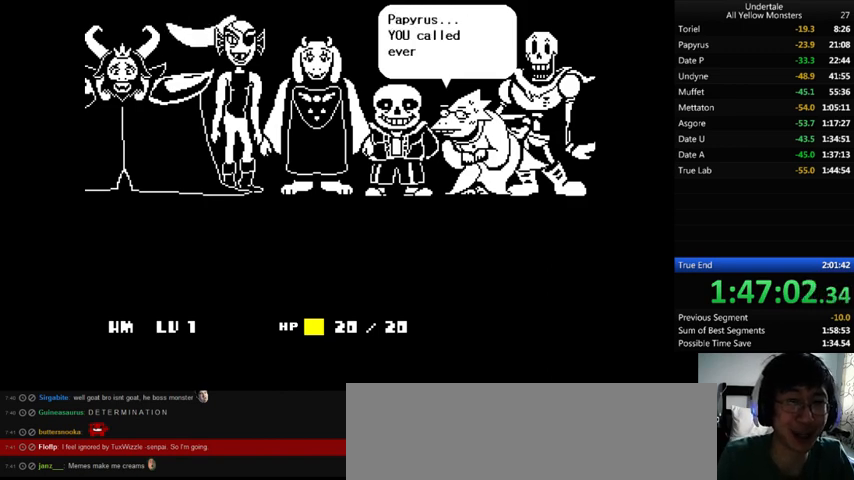
{"keys": ["return", "shift_r", "z"], "events": [[33, "return", "down"], [33, "shift_r", "down"], [100, "return", "up"], [100, "shift_r", "up"], [100, "z", "down"], [133, "x", "down"], [167, "x", "up"], [167, "z", "up"], [233, "z", "down"], [333, "z", "up"], [367, "return", "down"], [367, "shift_r", "down"], [367, "z", "down"], [433, "return", "up"], [433, "shift_r", "up"], [433, "x", "down"], [433, "z", "up"], [467, "x", "up"], [500, "return", "down"], [500, "shift_r", "down"], [500, "z", "down"]]}
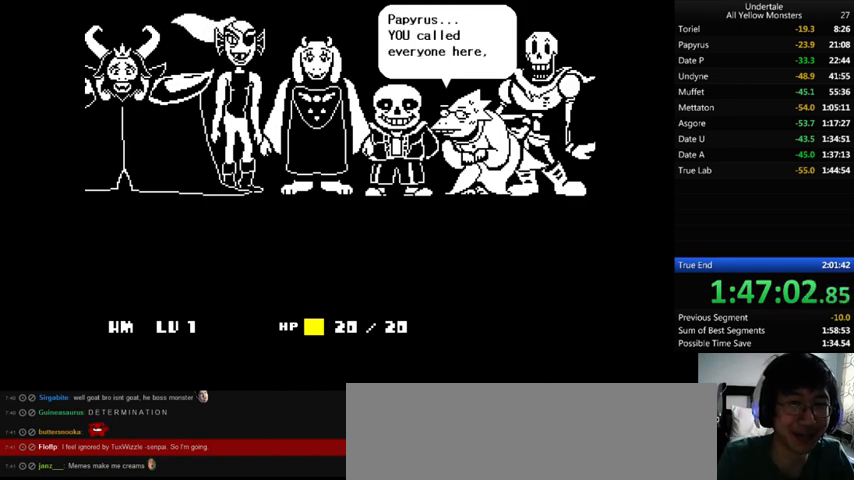
{"keys": ["z"], "events": [[100, "return", "up"], [100, "shift_r", "up"], [100, "z", "up"], [133, "return", "down"], [133, "shift_r", "down"], [167, "return", "up"], [167, "shift_r", "up"], [167, "z", "down"], [267, "return", "down"], [267, "shift_r", "down"], [267, "x", "down"], [267, "z", "up"], [300, "return", "up"], [300, "shift_r", "up"], [300, "x", "up"], [300, "z", "down"], [433, "return", "down"], [433, "x", "down"], [433, "z", "up"], [467, "return", "up"], [467, "x", "up"], [467, "z", "down"]]}
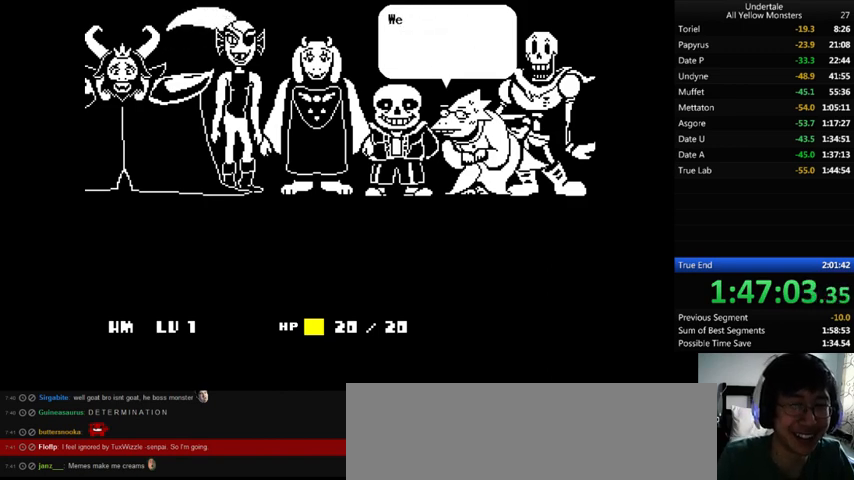
{"keys": ["return", "shift_r"], "events": [[33, "return", "down"], [100, "return", "up"], [100, "x", "down"], [100, "z", "up"], [167, "x", "up"], [167, "z", "down"], [233, "return", "down"], [233, "shift_r", "down"], [300, "return", "up"], [300, "shift_r", "up"], [300, "x", "down"], [300, "z", "up"], [333, "x", "up"], [333, "z", "down"], [367, "return", "down"], [367, "shift_r", "down"], [433, "return", "up"], [433, "shift_r", "up"], [433, "x", "down"], [433, "z", "up"], [500, "return", "down"], [500, "shift_r", "down"], [500, "x", "up"]]}
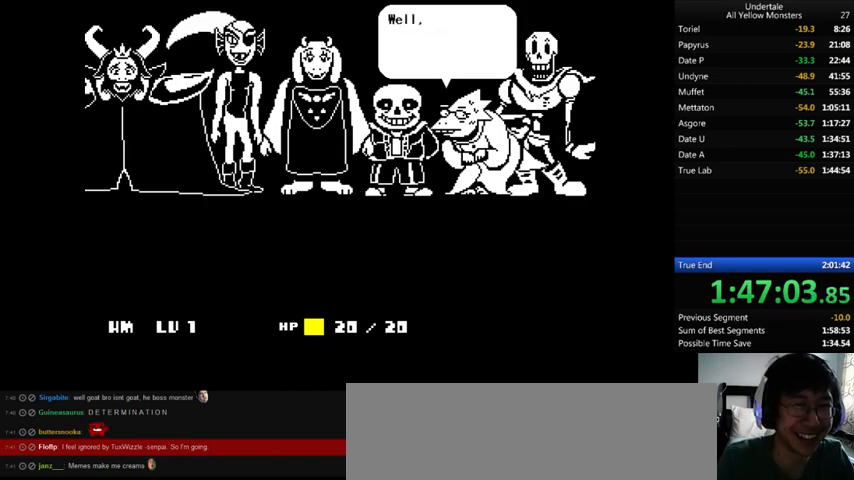
{"keys": ["z"], "events": [[67, "return", "up"], [67, "shift_r", "up"], [67, "z", "down"], [133, "return", "down"], [133, "shift_r", "down"], [133, "x", "down"], [133, "z", "up"], [200, "return", "up"], [200, "shift_r", "up"], [267, "return", "down"], [267, "shift_r", "down"], [267, "x", "up"], [267, "z", "down"], [333, "return", "up"], [333, "shift_r", "up"], [367, "x", "down"], [400, "return", "down"], [400, "shift_r", "down"], [400, "z", "up"], [467, "return", "up"], [467, "shift_r", "up"], [467, "x", "up"], [467, "z", "down"]]}
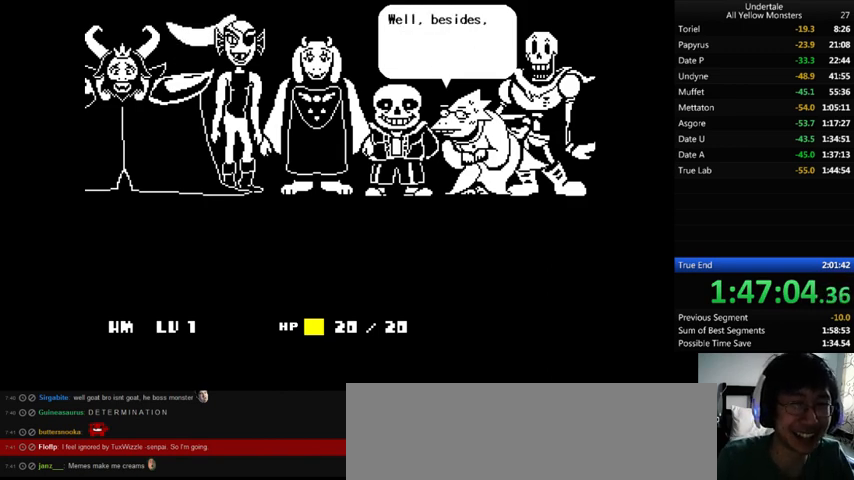
{"keys": ["x", "z"], "events": [[33, "return", "down"], [33, "shift_r", "down"], [33, "x", "down"], [100, "return", "up"], [100, "shift_r", "up"], [100, "z", "up"], [167, "return", "down"], [167, "shift_r", "down"], [167, "x", "up"], [167, "z", "down"], [200, "return", "up"], [200, "shift_r", "up"], [333, "return", "down"], [333, "shift_r", "down"], [333, "x", "down"], [367, "return", "up"], [367, "shift_r", "up"], [367, "x", "up"], [367, "z", "up"], [400, "z", "down"], [467, "return", "down"], [467, "shift_r", "down"], [500, "return", "up"], [500, "shift_r", "up"], [500, "x", "down"]]}
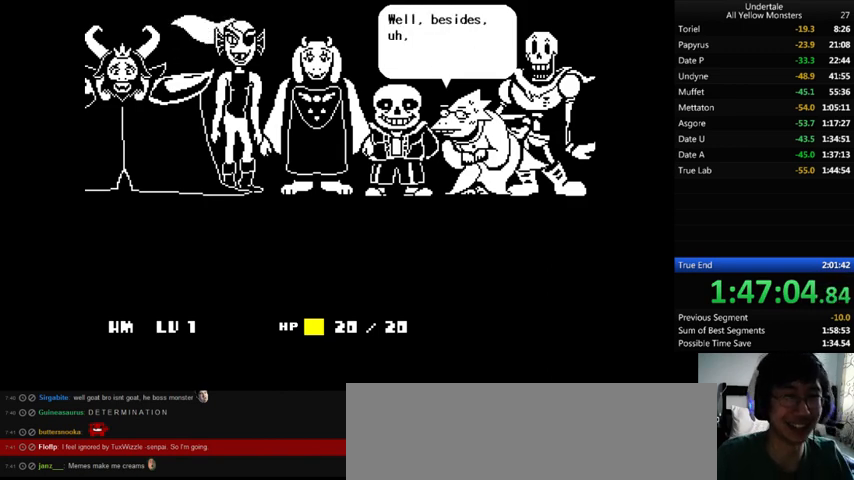
{"keys": ["z"], "events": [[33, "z", "up"], [67, "return", "down"], [67, "shift_r", "down"], [100, "return", "up"], [100, "shift_r", "up"], [100, "x", "up"], [100, "z", "down"], [167, "return", "down"], [167, "shift_r", "down"], [167, "x", "down"], [267, "return", "up"], [267, "shift_r", "up"], [267, "x", "up"], [300, "return", "down"], [300, "shift_r", "down"], [400, "return", "up"], [400, "shift_r", "up"], [400, "x", "down"], [433, "z", "up"], [467, "x", "up"], [467, "z", "down"]]}
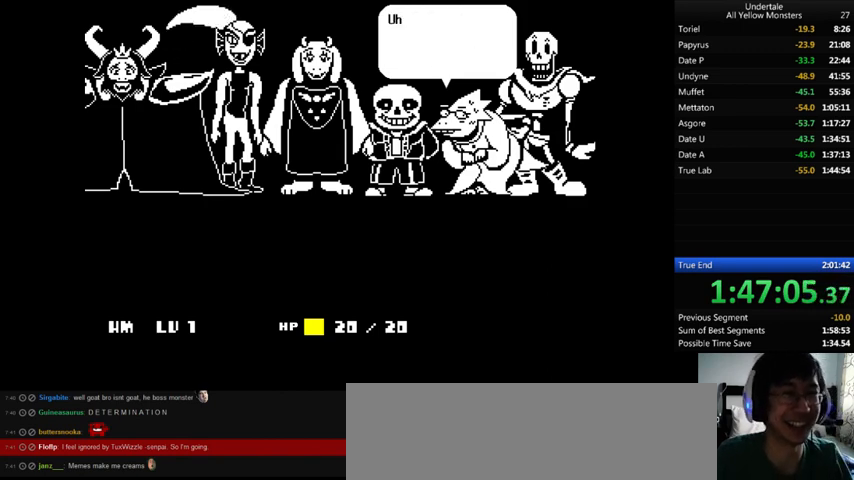
{"keys": ["return", "shift_r", "x"], "events": [[67, "x", "down"], [100, "return", "down"], [100, "shift_r", "down"], [100, "z", "up"], [133, "return", "up"], [133, "shift_r", "up"], [167, "x", "up"], [167, "z", "down"], [200, "return", "down"], [200, "shift_r", "down"], [267, "return", "up"], [267, "shift_r", "up"], [267, "x", "down"], [300, "z", "up"], [367, "return", "down"], [367, "shift_r", "down"], [367, "x", "up"], [367, "z", "down"], [400, "return", "up"], [400, "shift_r", "up"], [467, "x", "down"], [467, "z", "up"], [500, "return", "down"], [500, "shift_r", "down"]]}
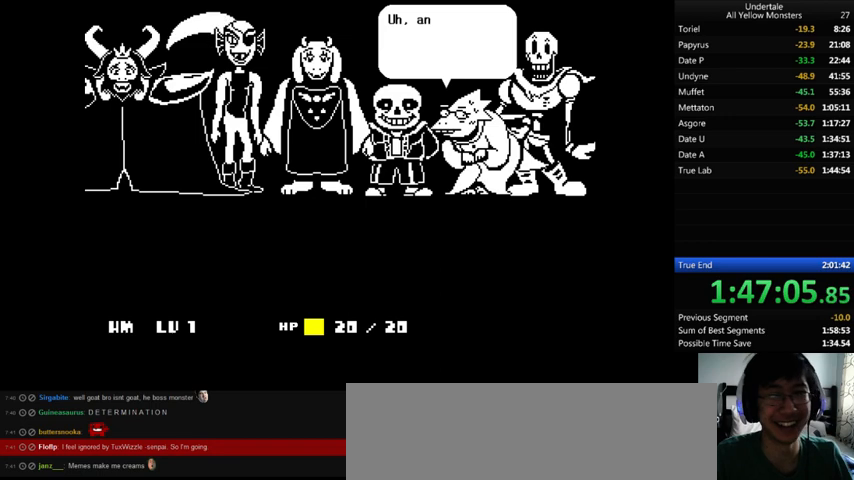
{"keys": ["x"], "events": [[67, "return", "up"], [67, "shift_r", "up"], [67, "x", "up"], [67, "z", "down"], [167, "z", "up"], [200, "z", "down"], [233, "x", "down"], [267, "return", "down"], [267, "shift_r", "down"], [267, "z", "up"], [300, "return", "up"], [300, "shift_r", "up"], [333, "x", "up"], [333, "z", "down"], [400, "return", "down"], [400, "shift_r", "down"], [467, "return", "up"], [467, "shift_r", "up"], [467, "x", "down"], [467, "z", "up"]]}
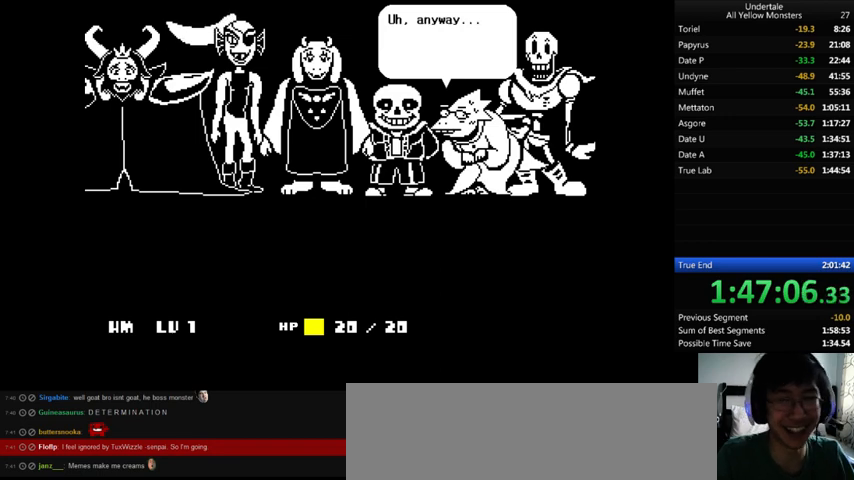
{"keys": ["return", "z"], "events": [[67, "x", "up"], [67, "z", "down"], [167, "return", "down"], [167, "x", "down"], [167, "z", "up"], [267, "x", "up"], [267, "z", "down"], [300, "return", "up"], [367, "x", "down"], [367, "z", "up"], [467, "x", "up"], [467, "z", "down"], [500, "return", "down"]]}
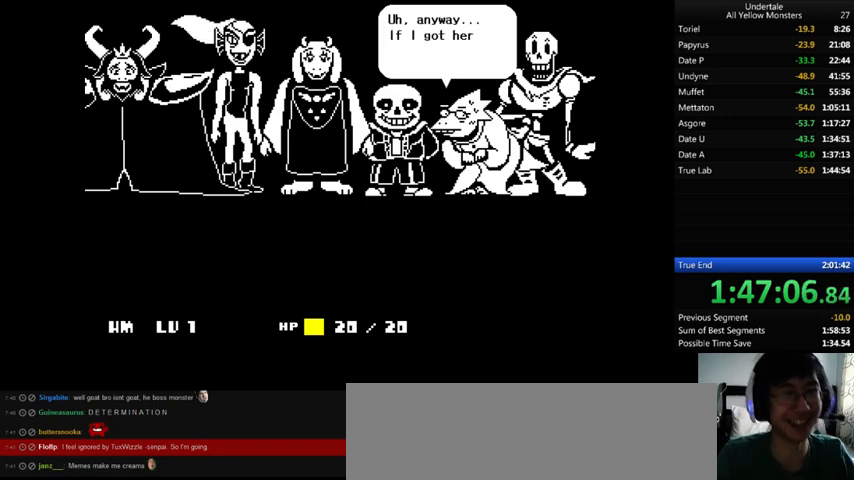
{"keys": ["z"], "events": [[33, "shift_r", "down"], [100, "shift_r", "up"], [100, "x", "down"], [100, "z", "up"], [133, "return", "up"], [133, "x", "up"], [133, "z", "down"], [167, "x", "down"], [267, "x", "up"], [300, "return", "down"], [367, "shift_r", "down"], [400, "return", "up"], [400, "shift_r", "up"], [400, "x", "down"], [433, "z", "up"], [467, "return", "down"], [467, "shift_r", "down"], [467, "x", "up"], [467, "z", "down"], [500, "return", "up"], [500, "shift_r", "up"]]}
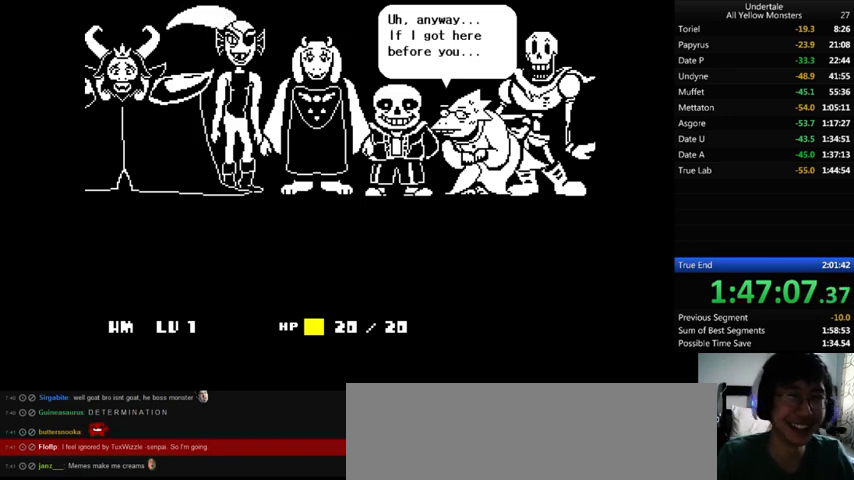
{"keys": ["return", "shift_r", "x"], "events": [[67, "x", "down"], [100, "return", "down"], [100, "shift_r", "down"], [100, "z", "up"], [167, "return", "up"], [167, "shift_r", "up"], [167, "x", "up"], [167, "z", "down"], [200, "return", "down"], [233, "return", "up"], [233, "x", "down"], [267, "z", "up"], [367, "x", "up"], [367, "z", "down"], [400, "x", "down"], [467, "z", "up"], [500, "return", "down"], [500, "shift_r", "down"]]}
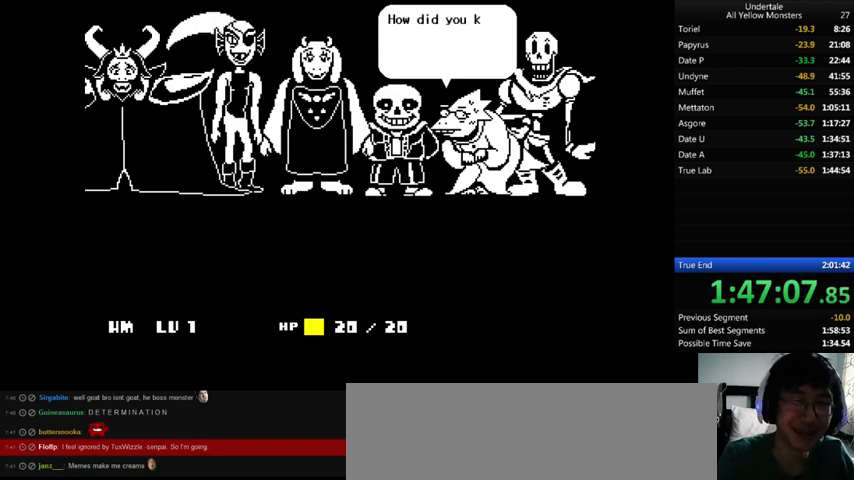
{"keys": ["return", "shift_r"], "events": [[33, "return", "up"], [33, "shift_r", "up"], [33, "x", "up"], [33, "z", "down"], [100, "return", "down"], [100, "shift_r", "down"], [167, "return", "up"], [167, "shift_r", "up"], [167, "z", "up"], [267, "z", "down"], [300, "z", "up"], [367, "return", "down"], [367, "shift_r", "down"], [367, "z", "down"], [433, "return", "up"], [433, "shift_r", "up"], [467, "x", "down"], [467, "z", "up"], [500, "return", "down"], [500, "shift_r", "down"], [500, "x", "up"]]}
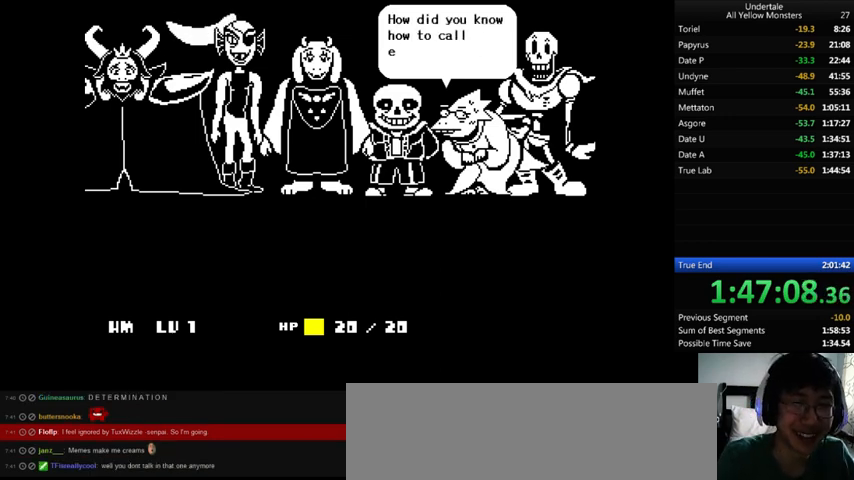
{"keys": [], "events": [[67, "return", "up"], [67, "shift_r", "up"], [67, "z", "down"], [100, "x", "down"], [133, "backslash", "down"], [133, "return", "down"], [133, "shift_r", "down"], [133, "z", "up"], [167, "backslash", "up"], [167, "return", "up"], [167, "shift_r", "up"], [167, "x", "up"], [200, "z", "down"], [233, "return", "down"], [233, "shift_r", "down"], [233, "x", "down"], [267, "return", "up"], [267, "shift_r", "up"], [267, "z", "up"], [333, "x", "up"], [367, "return", "down"], [367, "shift_r", "down"], [367, "z", "down"], [400, "return", "up"], [400, "shift_r", "up"], [400, "x", "down"], [433, "z", "up"], [500, "x", "up"]]}
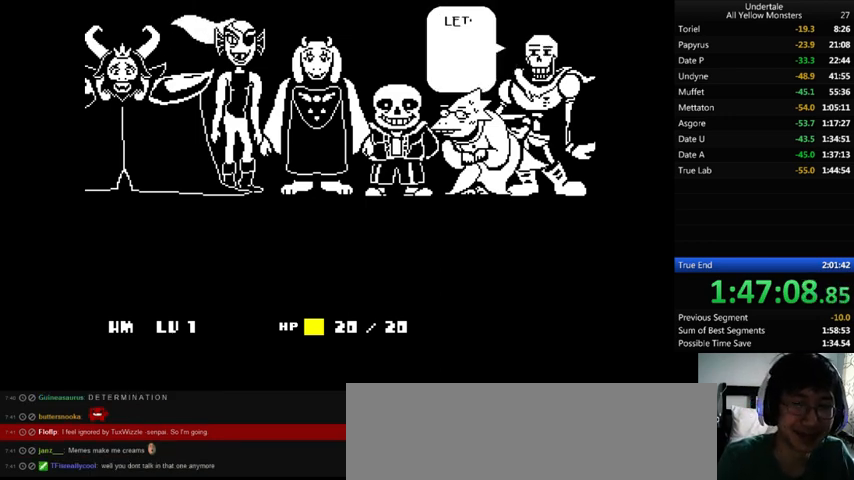
{"keys": ["return", "shift_r", "z"], "events": [[33, "return", "down"], [33, "shift_r", "down"], [33, "z", "down"], [67, "return", "up"], [67, "shift_r", "up"], [67, "x", "down"], [67, "z", "up"], [133, "return", "down"], [133, "shift_r", "down"], [167, "return", "up"], [167, "shift_r", "up"], [167, "x", "up"], [167, "z", "down"], [233, "return", "down"], [233, "shift_r", "down"], [233, "x", "down"], [233, "z", "up"], [300, "return", "up"], [300, "shift_r", "up"], [300, "x", "up"], [333, "z", "down"], [400, "return", "down"], [400, "shift_r", "down"], [433, "return", "up"], [433, "shift_r", "up"], [433, "x", "down"], [433, "z", "up"], [500, "return", "down"], [500, "shift_r", "down"], [500, "x", "up"], [500, "z", "down"]]}
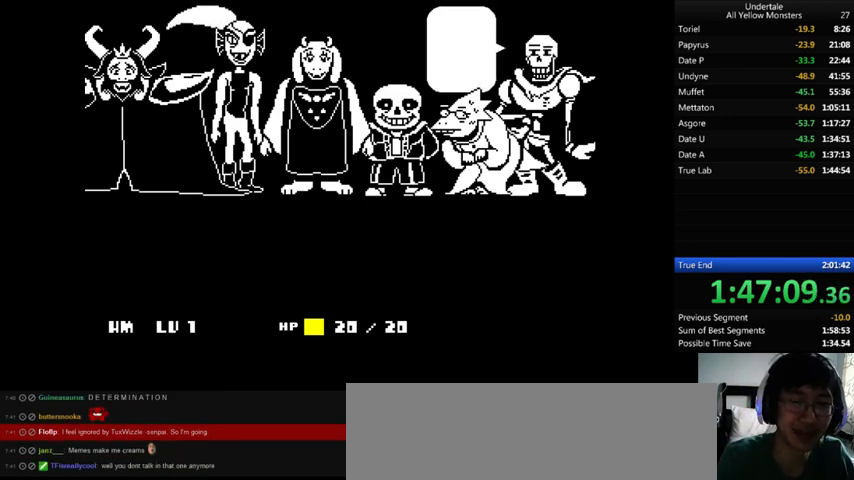
{"keys": ["z"], "events": [[33, "return", "up"], [33, "shift_r", "up"], [100, "x", "down"], [100, "z", "up"], [167, "x", "up"], [167, "z", "down"], [200, "x", "down"], [267, "z", "up"], [300, "x", "up"], [333, "z", "down"], [367, "x", "down"], [467, "x", "up"], [467, "z", "up"], [500, "z", "down"]]}
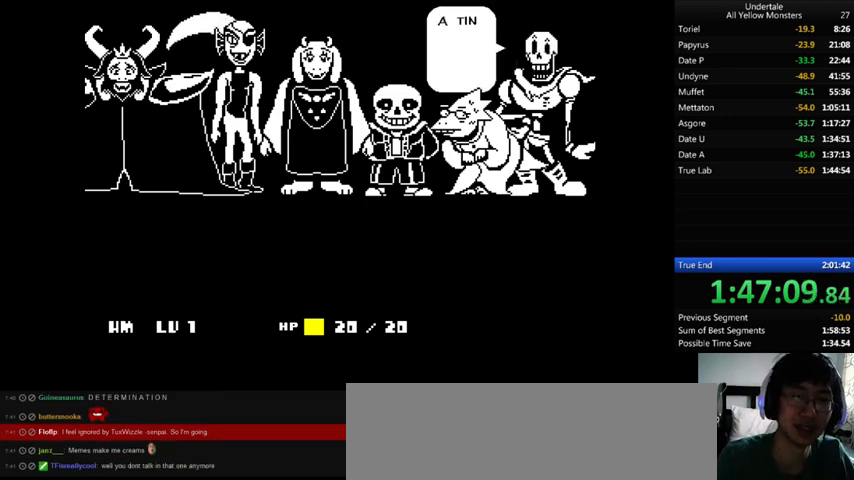
{"keys": ["z"], "events": [[100, "x", "down"], [133, "z", "up"], [233, "x", "up"], [233, "z", "down"], [300, "x", "down"], [333, "z", "up"], [467, "x", "up"], [467, "z", "down"]]}
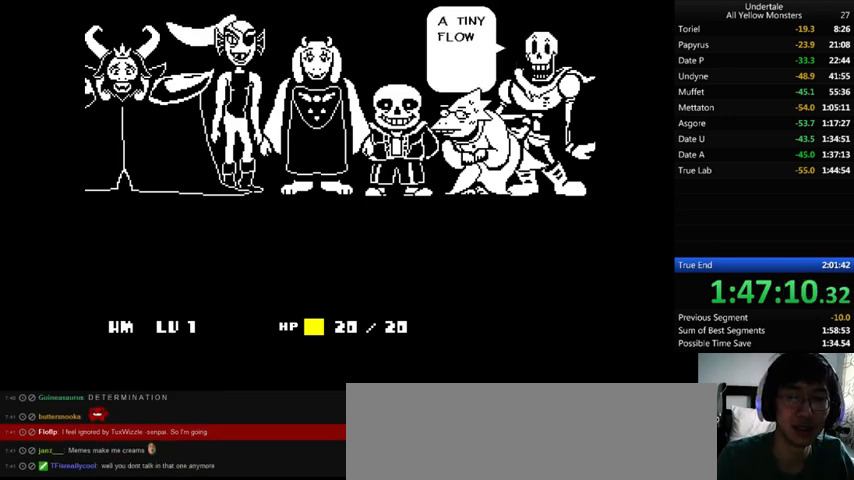
{"keys": ["x", "z"], "events": [[33, "x", "down"], [67, "z", "up"], [167, "x", "up"], [167, "z", "down"], [267, "x", "down"], [300, "z", "up"], [367, "x", "up"], [367, "z", "down"], [500, "x", "down"]]}
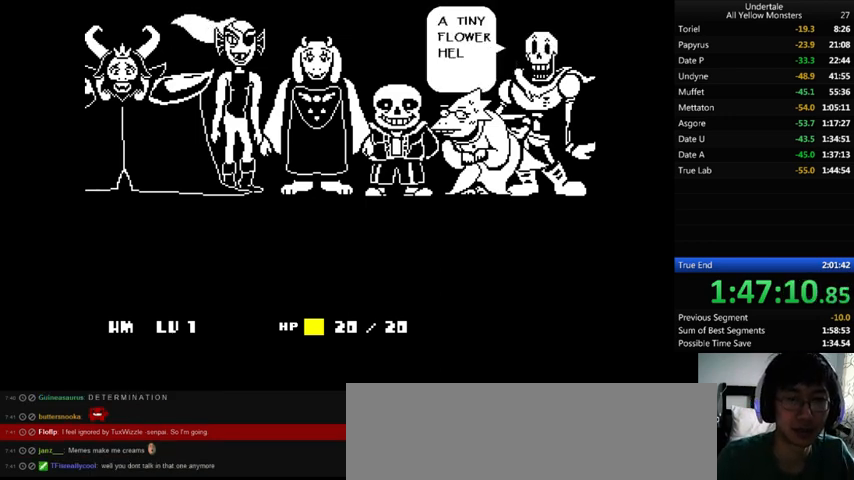
{"keys": ["x"], "events": [[33, "z", "up"], [133, "x", "up"], [133, "z", "down"], [267, "x", "down"], [300, "z", "up"], [367, "x", "up"], [367, "z", "down"], [467, "x", "down"], [500, "z", "up"]]}
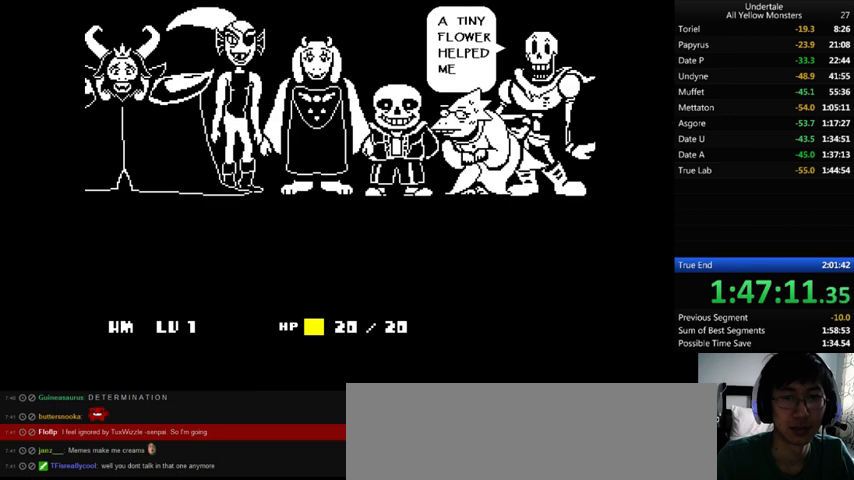
{"keys": ["return", "shift_r", "z"], "events": [[67, "x", "up"], [67, "z", "down"], [200, "x", "down"], [233, "z", "up"], [333, "x", "up"], [333, "z", "down"], [367, "x", "down"], [367, "z", "up"], [467, "x", "up"], [500, "return", "down"], [500, "shift_r", "down"], [500, "z", "down"]]}
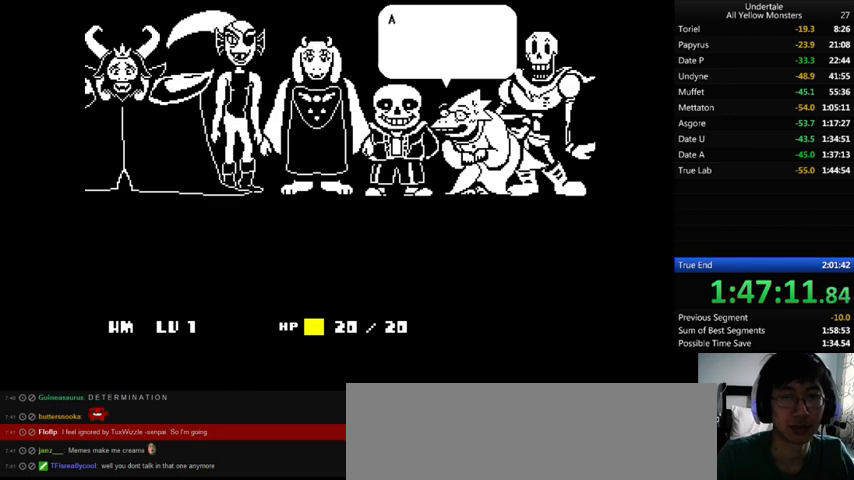
{"keys": ["return", "shift_r", "z"], "events": [[67, "return", "up"], [67, "shift_r", "up"], [67, "x", "down"], [67, "z", "up"], [133, "return", "down"], [133, "shift_r", "down"], [133, "x", "up"], [133, "z", "down"], [167, "return", "up"], [167, "shift_r", "up"], [200, "x", "down"], [200, "z", "up"], [267, "return", "down"], [267, "shift_r", "down"], [300, "return", "up"], [300, "shift_r", "up"], [300, "x", "up"], [300, "z", "down"], [367, "return", "down"], [367, "shift_r", "down"], [367, "x", "down"], [433, "z", "up"], [467, "return", "up"], [467, "shift_r", "up"], [467, "x", "up"], [467, "z", "down"], [500, "return", "down"], [500, "shift_r", "down"]]}
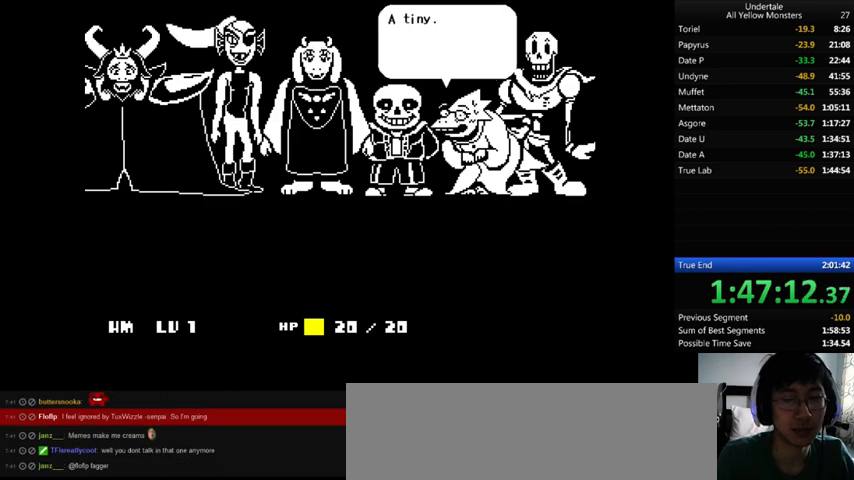
{"keys": ["x"], "events": [[67, "return", "up"], [67, "shift_r", "up"], [67, "x", "down"], [100, "z", "up"], [167, "x", "up"], [167, "z", "down"], [333, "return", "down"], [333, "shift_r", "down"], [333, "x", "down"], [333, "z", "up"], [367, "return", "up"], [367, "shift_r", "up"], [367, "x", "up"], [367, "z", "down"], [433, "return", "down"], [433, "shift_r", "down"], [467, "return", "up"], [467, "shift_r", "up"], [467, "x", "down"], [500, "z", "up"]]}
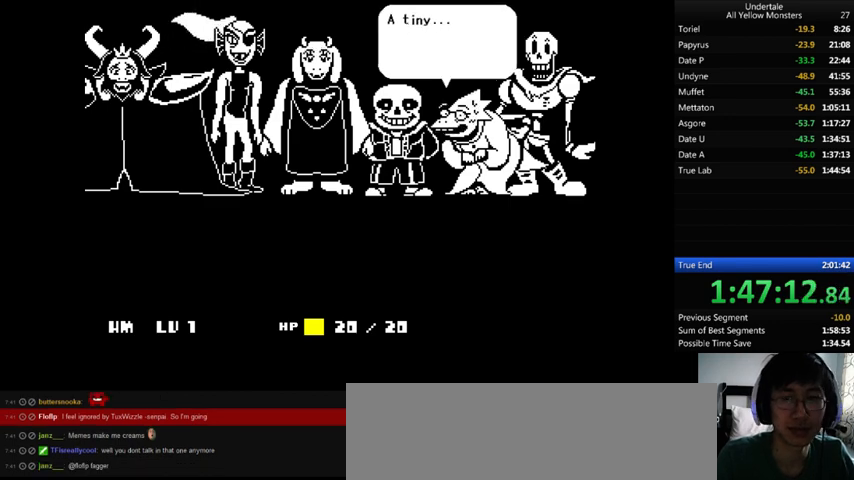
{"keys": ["return", "shift_r"], "events": [[67, "return", "down"], [67, "shift_r", "down"], [100, "return", "up"], [100, "shift_r", "up"], [100, "x", "up"], [100, "z", "down"], [200, "x", "down"], [233, "return", "down"], [233, "shift_r", "down"], [233, "z", "up"], [267, "return", "up"], [267, "shift_r", "up"], [300, "x", "up"], [300, "z", "down"], [400, "x", "down"], [433, "z", "up"], [500, "return", "down"], [500, "shift_r", "down"], [500, "x", "up"]]}
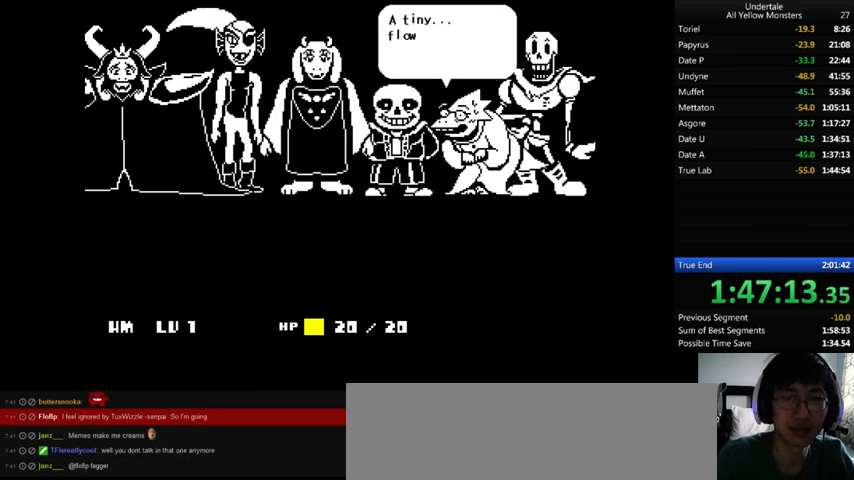
{"keys": ["return", "shift_r", "z"], "events": [[33, "return", "up"], [33, "shift_r", "up"], [33, "z", "down"], [100, "x", "down"], [167, "z", "up"], [233, "x", "up"], [233, "z", "down"], [333, "return", "down"], [333, "shift_r", "down"], [367, "return", "up"], [367, "shift_r", "up"], [367, "x", "down"], [367, "z", "up"], [467, "return", "down"], [467, "shift_r", "down"], [500, "x", "up"], [500, "z", "down"]]}
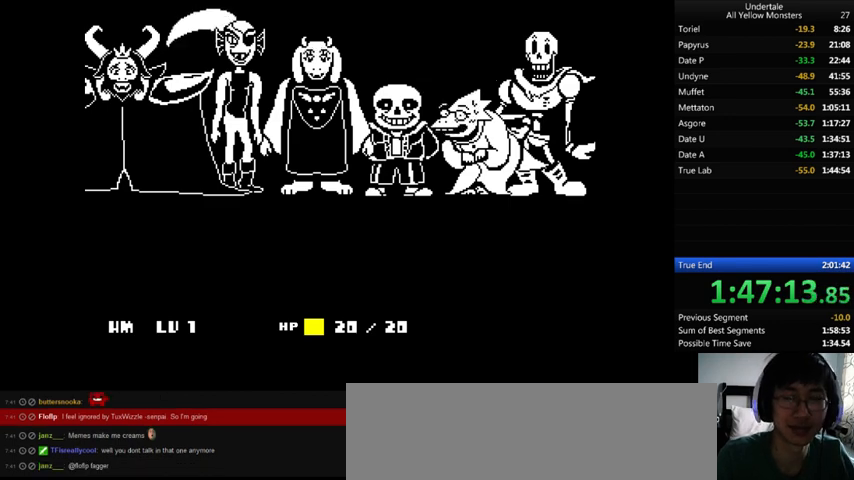
{"keys": ["z"], "events": [[33, "return", "up"], [33, "shift_r", "up"], [100, "x", "down"], [133, "return", "down"], [133, "shift_r", "down"], [133, "z", "up"], [167, "return", "up"], [167, "shift_r", "up"], [200, "x", "up"], [200, "z", "down"], [267, "return", "down"], [267, "shift_r", "down"], [300, "return", "up"], [300, "shift_r", "up"], [300, "x", "down"], [333, "z", "up"], [433, "return", "down"], [433, "shift_r", "down"], [467, "return", "up"], [467, "shift_r", "up"], [467, "x", "up"], [467, "z", "down"]]}
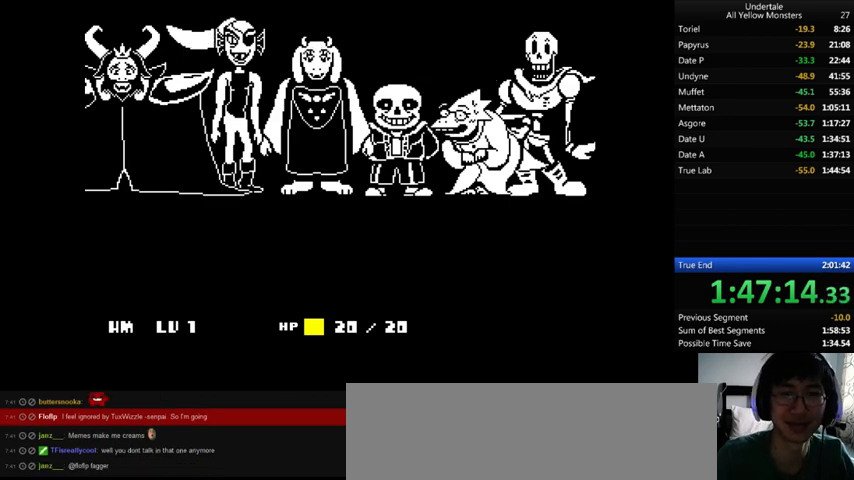
{"keys": ["x"], "events": [[67, "return", "down"], [67, "shift_r", "down"], [67, "x", "down"], [100, "return", "up"], [100, "shift_r", "up"], [100, "z", "up"], [167, "return", "down"], [167, "x", "up"], [167, "z", "down"], [200, "return", "up"], [233, "x", "down"], [300, "return", "down"], [300, "shift_r", "down"], [300, "z", "up"], [367, "return", "up"], [367, "shift_r", "up"], [367, "x", "up"], [367, "z", "down"], [467, "x", "down"], [500, "z", "up"]]}
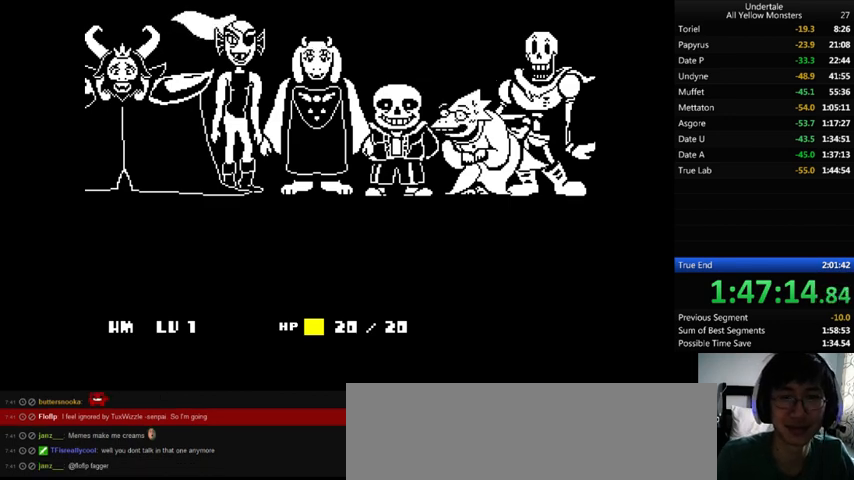
{"keys": ["return", "x"], "events": [[67, "return", "down"], [100, "x", "up"], [100, "z", "down"], [200, "x", "down"], [267, "z", "up"], [300, "x", "up"], [300, "z", "down"], [433, "x", "down"], [467, "z", "up"]]}
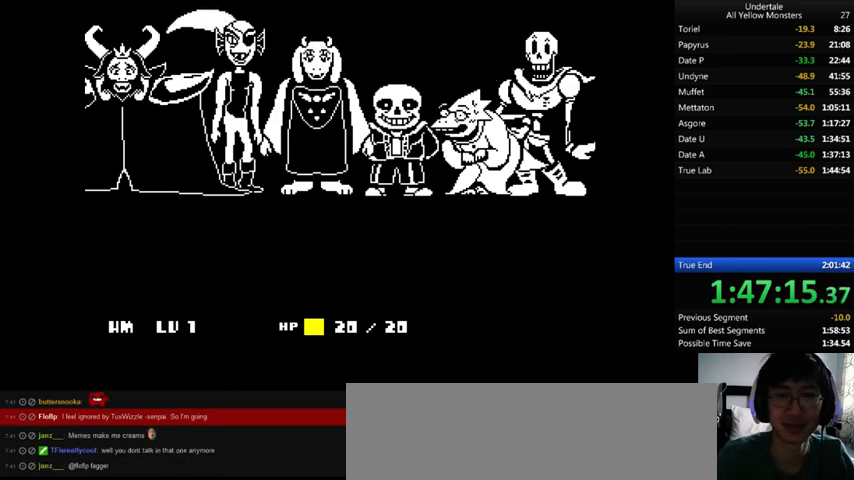
{"keys": ["z"], "events": [[33, "x", "up"], [67, "z", "down"], [267, "return", "up"], [300, "z", "up"], [333, "shift_r", "down"], [333, "x", "down"], [400, "shift_r", "up"], [400, "x", "up"], [433, "z", "down"]]}
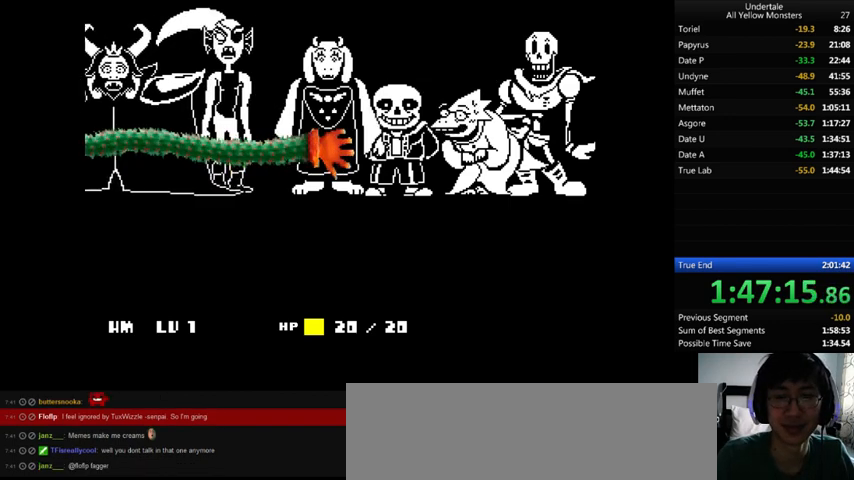
{"keys": ["return", "shift_r"], "events": [[67, "return", "down"], [67, "shift_r", "down"], [67, "x", "down"], [100, "z", "up"], [267, "return", "up"], [267, "shift_r", "up"], [267, "x", "up"], [267, "z", "down"], [333, "x", "down"], [400, "return", "down"], [400, "shift_r", "down"], [400, "z", "up"], [433, "return", "up"], [433, "shift_r", "up"], [467, "x", "up"], [500, "return", "down"], [500, "shift_r", "down"]]}